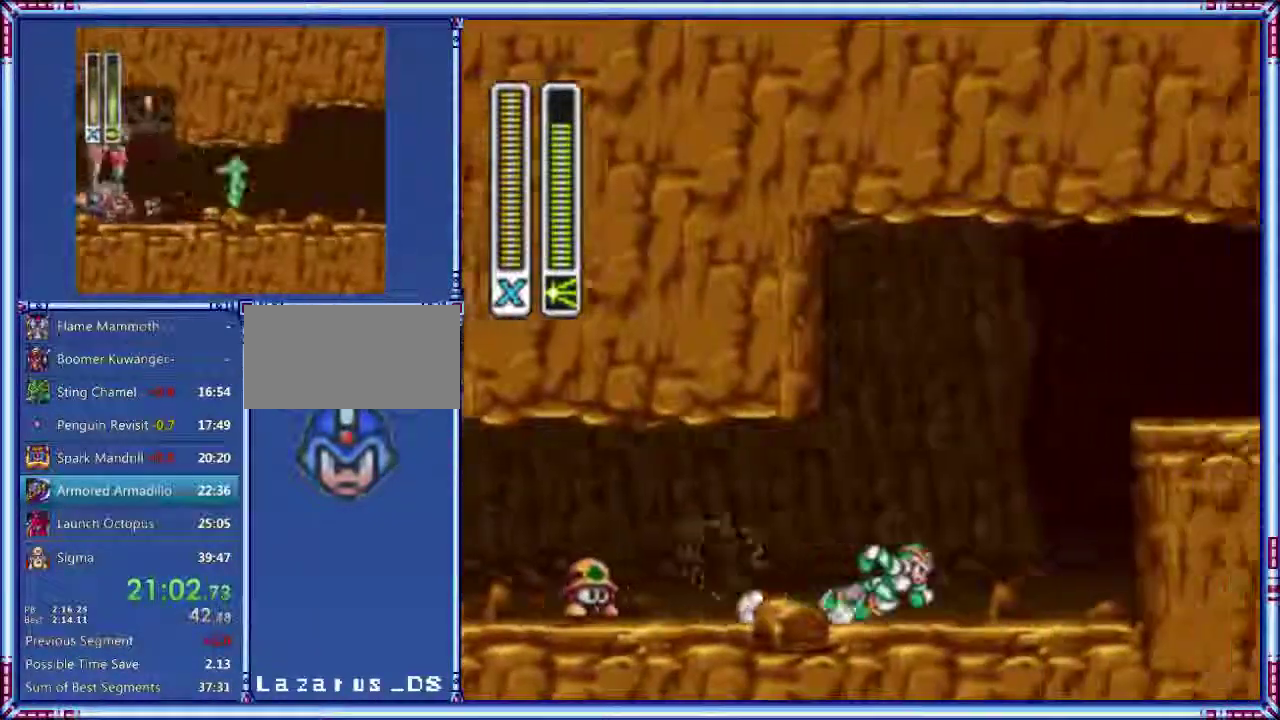
Gameplay with a controller (Nintendo layout); each line is a JSON object with the inputs held at the frame after it. "events" lists button and stick changes between this image and that frame as [ms after this image, input, new state], when the widget could be followed in between. Not read: L3 R3.
{"buttons": ["A", "B", "DPAD_RIGHT"], "events": [[80, "B", "down"], [300, "B", "up"], [400, "B", "down"]]}
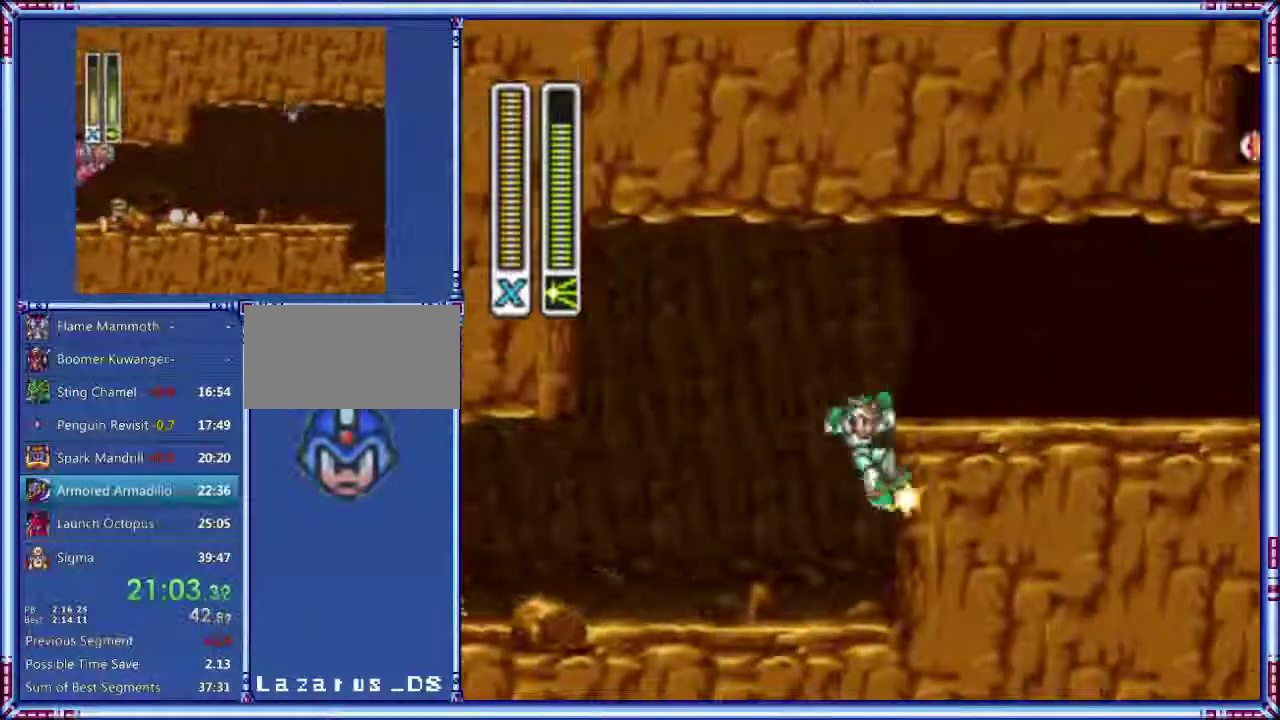
{"buttons": ["DPAD_RIGHT"], "events": [[380, "B", "up"], [440, "A", "up"]]}
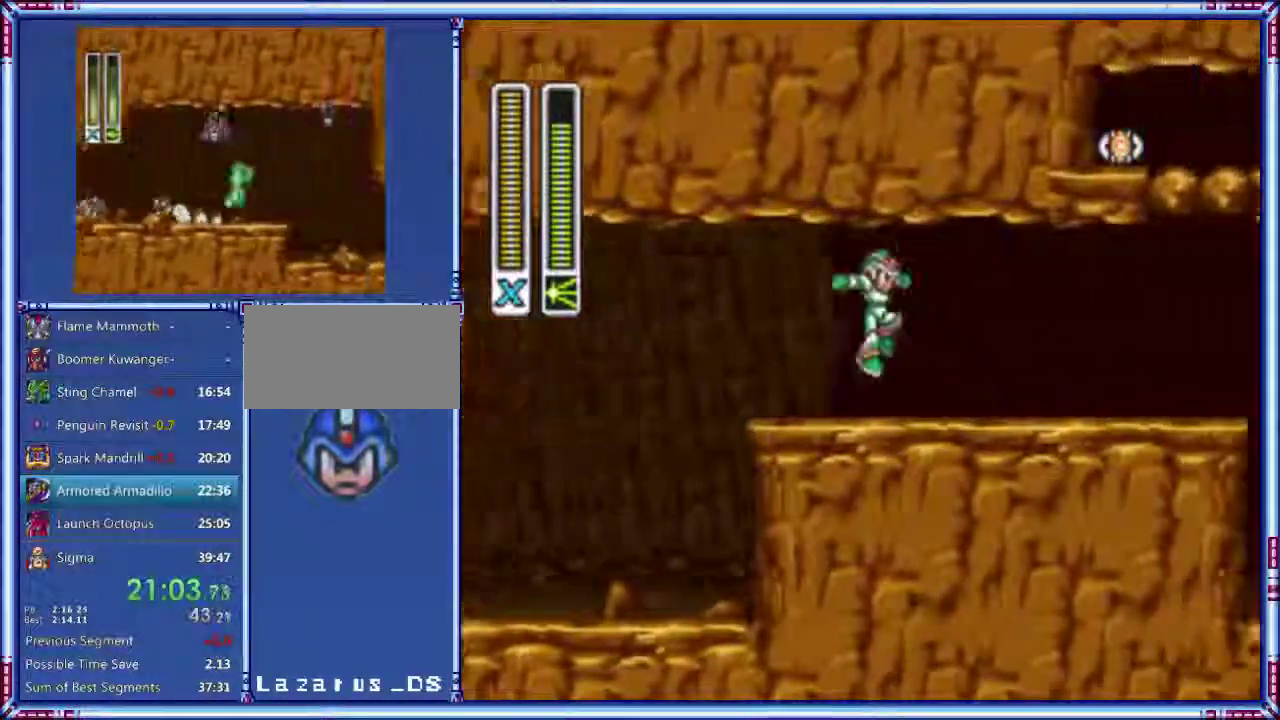
{"buttons": ["A", "DPAD_RIGHT"], "events": [[140, "A", "down"]]}
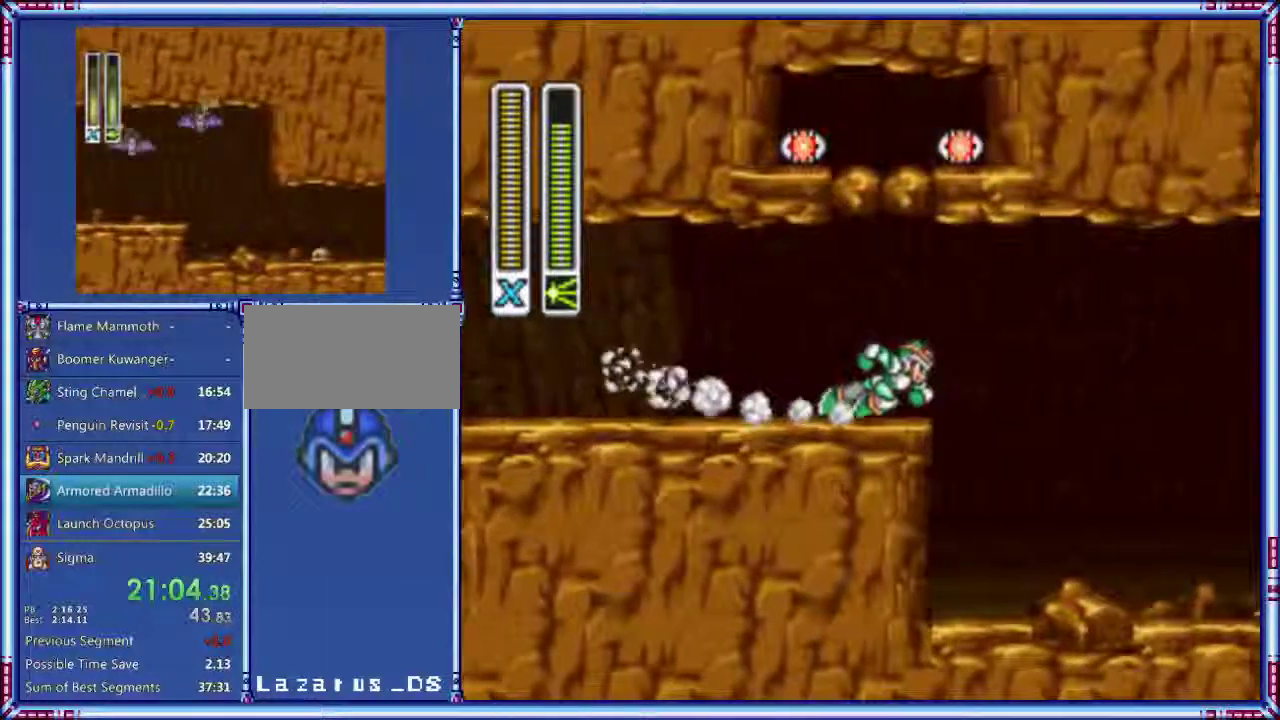
{"buttons": ["DPAD_RIGHT"], "events": [[300, "A", "up"]]}
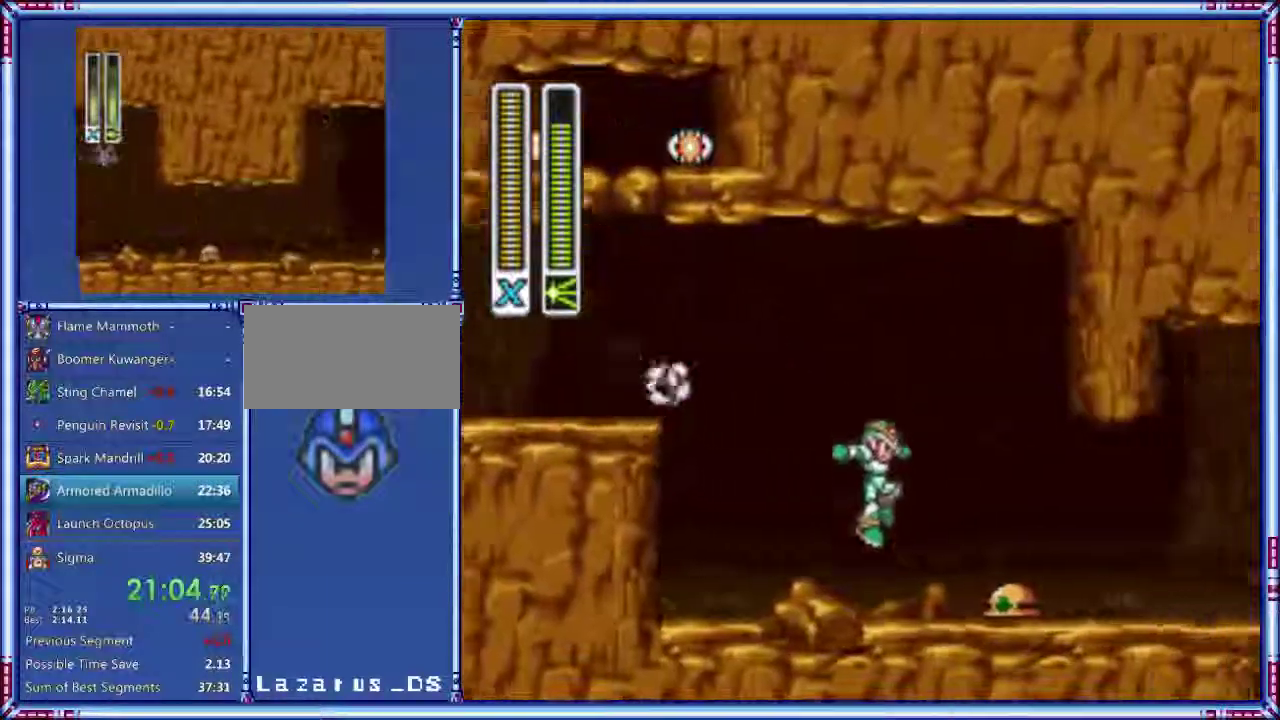
{"buttons": ["Y", "DPAD_RIGHT"], "events": [[140, "A", "down"], [140, "B", "down"], [260, "A", "up"], [260, "B", "up"], [400, "Y", "down"]]}
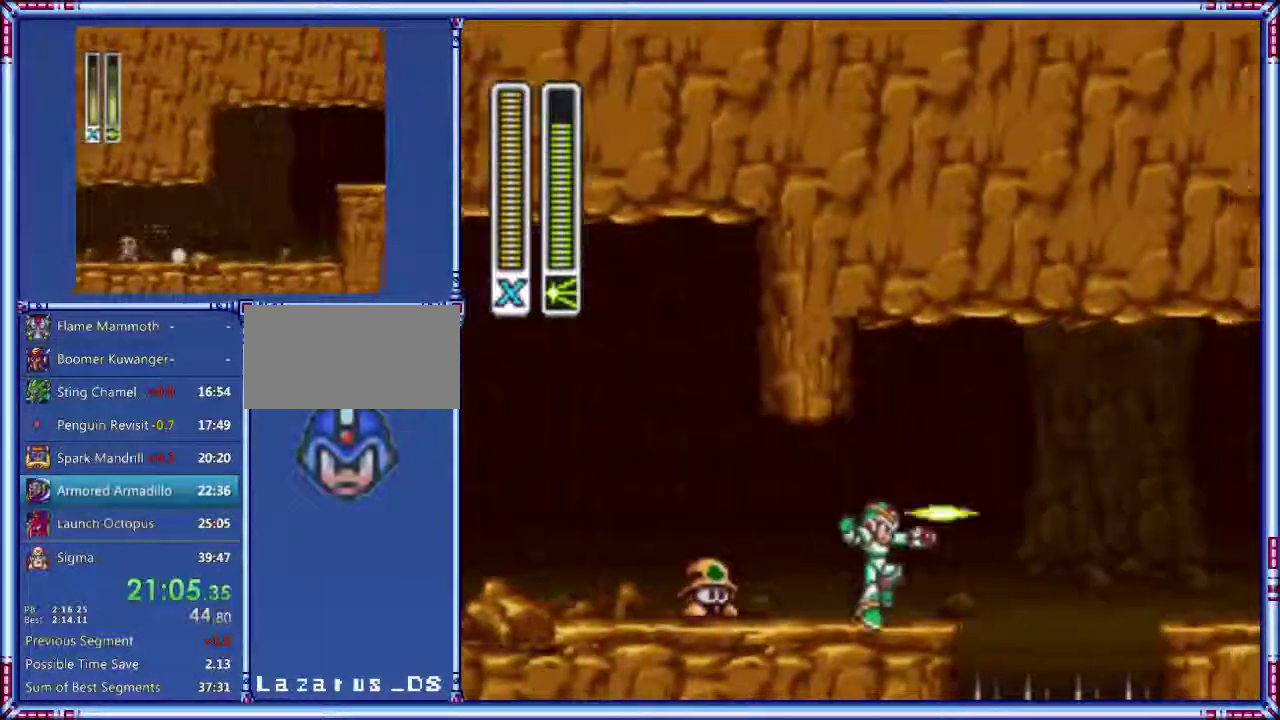
{"buttons": ["Y", "DPAD_RIGHT"], "events": [[160, "A", "down"], [180, "B", "down"], [420, "A", "up"], [420, "B", "up"]]}
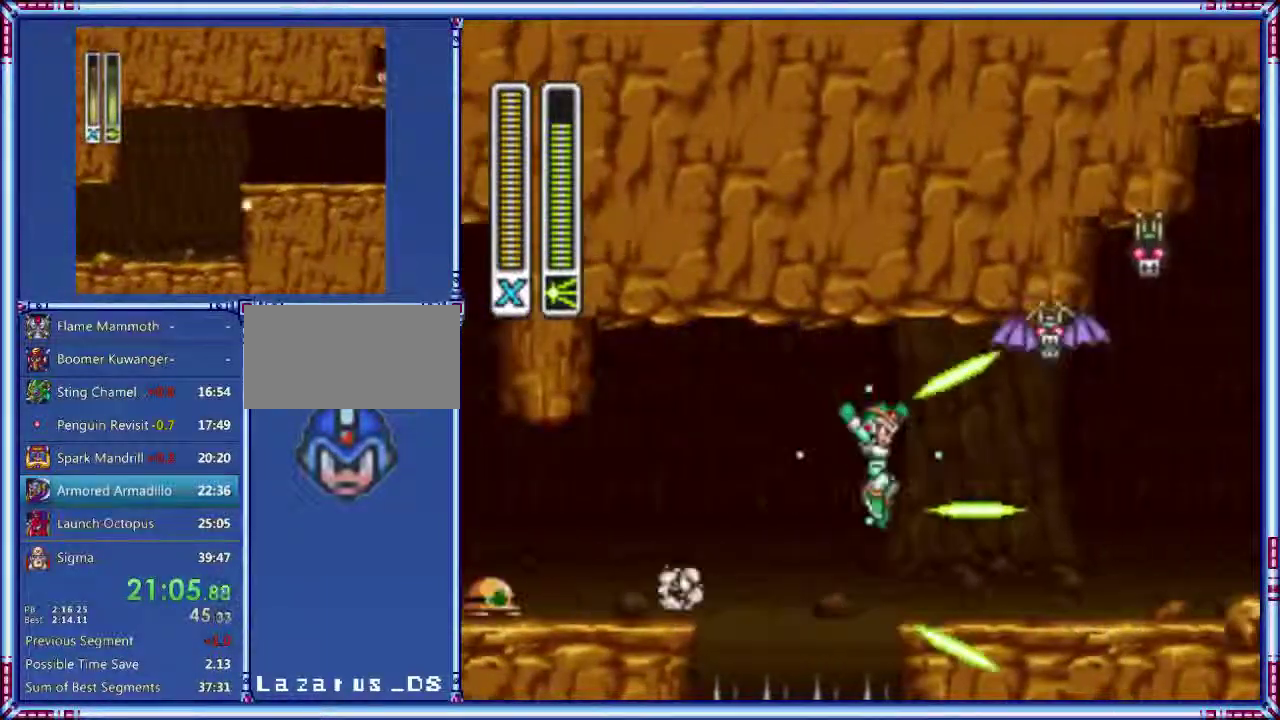
{"buttons": ["A", "Y", "DPAD_RIGHT"], "events": [[240, "A", "down"]]}
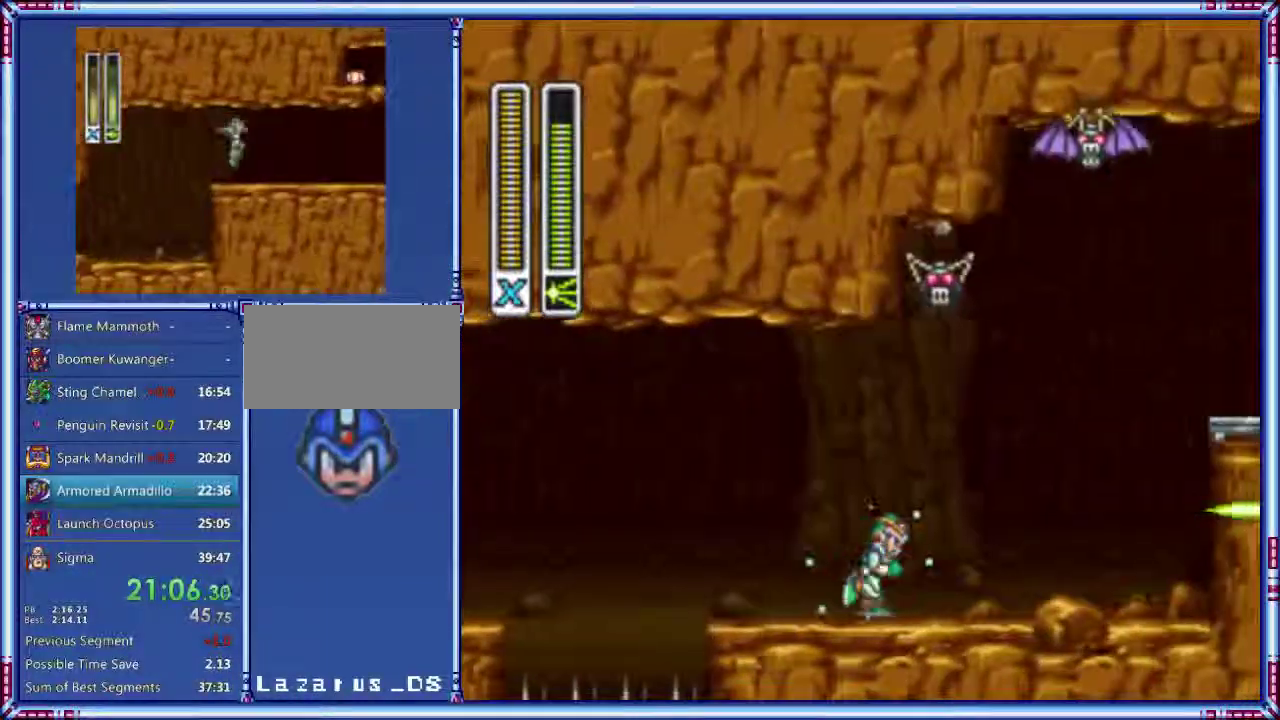
{"buttons": ["Y", "DPAD_RIGHT"], "events": [[60, "B", "down"], [240, "B", "up"], [300, "A", "up"]]}
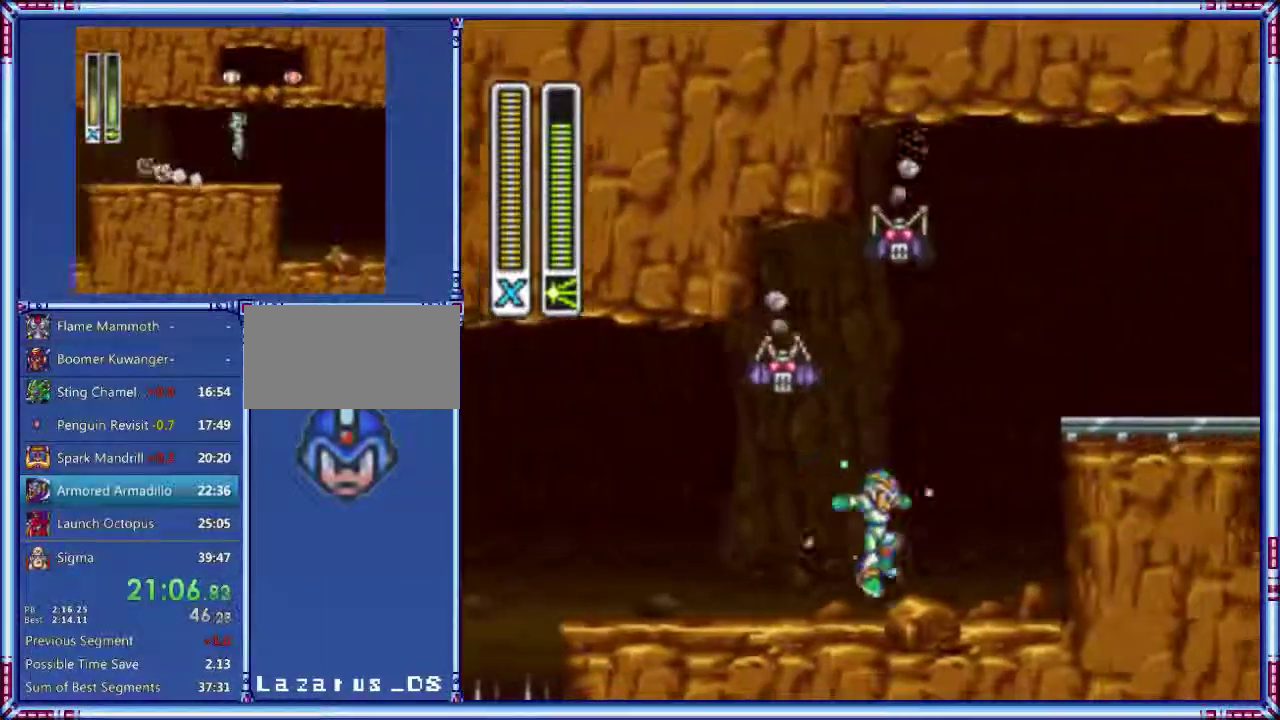
{"buttons": ["B", "Y", "DPAD_RIGHT"], "events": [[100, "A", "down"], [120, "B", "down"], [320, "A", "up"], [320, "B", "up"], [420, "B", "down"]]}
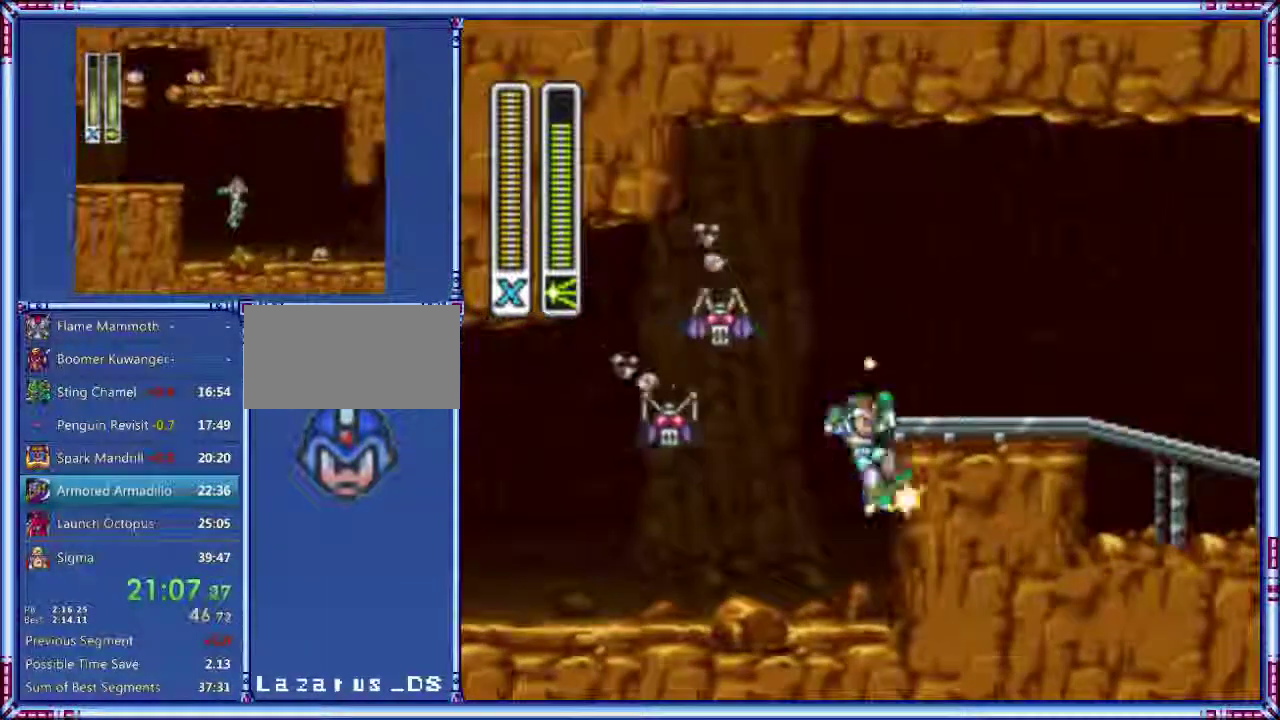
{"buttons": ["A", "Y", "DPAD_RIGHT"], "events": [[180, "B", "up"], [400, "A", "down"]]}
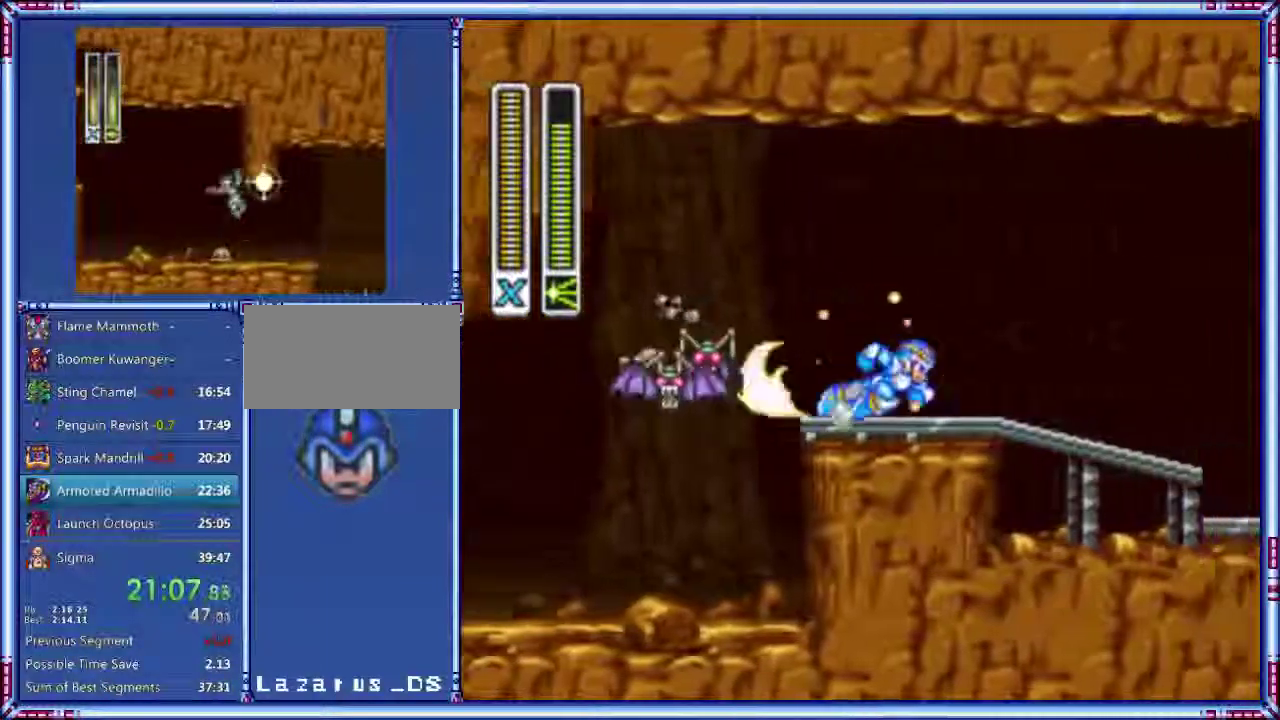
{"buttons": ["A", "Y", "DPAD_RIGHT"], "events": []}
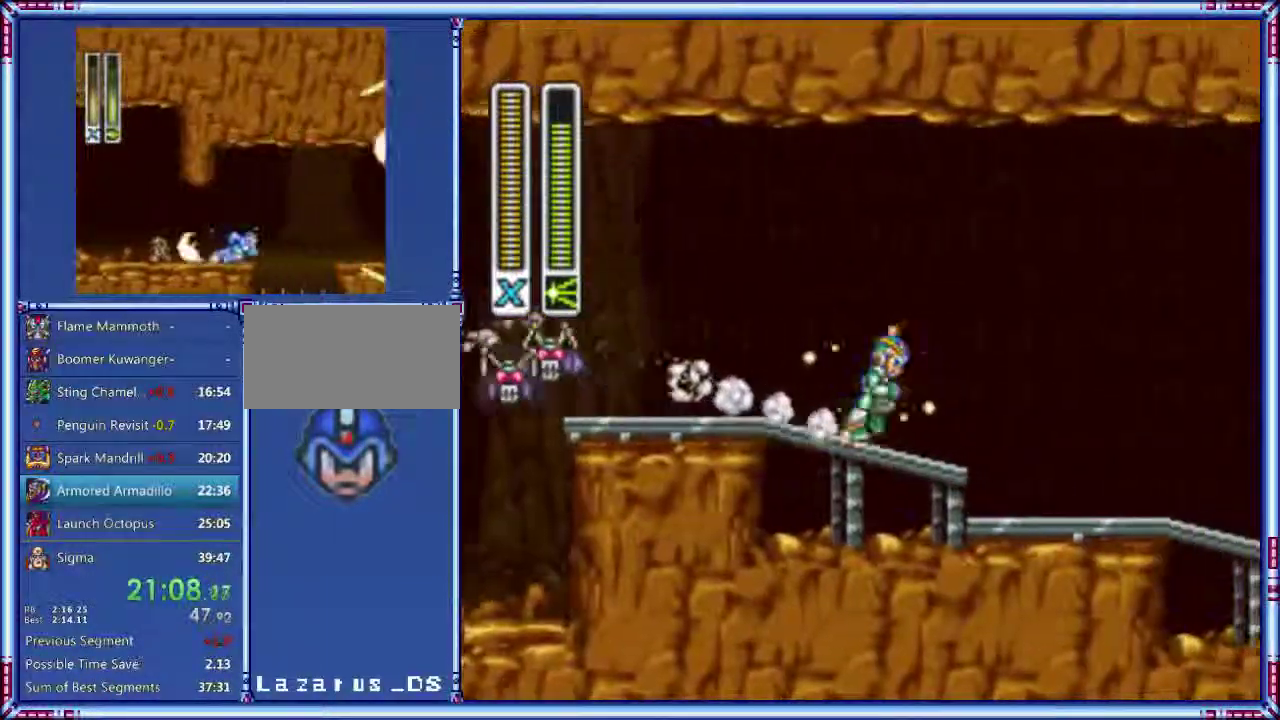
{"buttons": ["Y", "DPAD_RIGHT"], "events": [[460, "A", "up"]]}
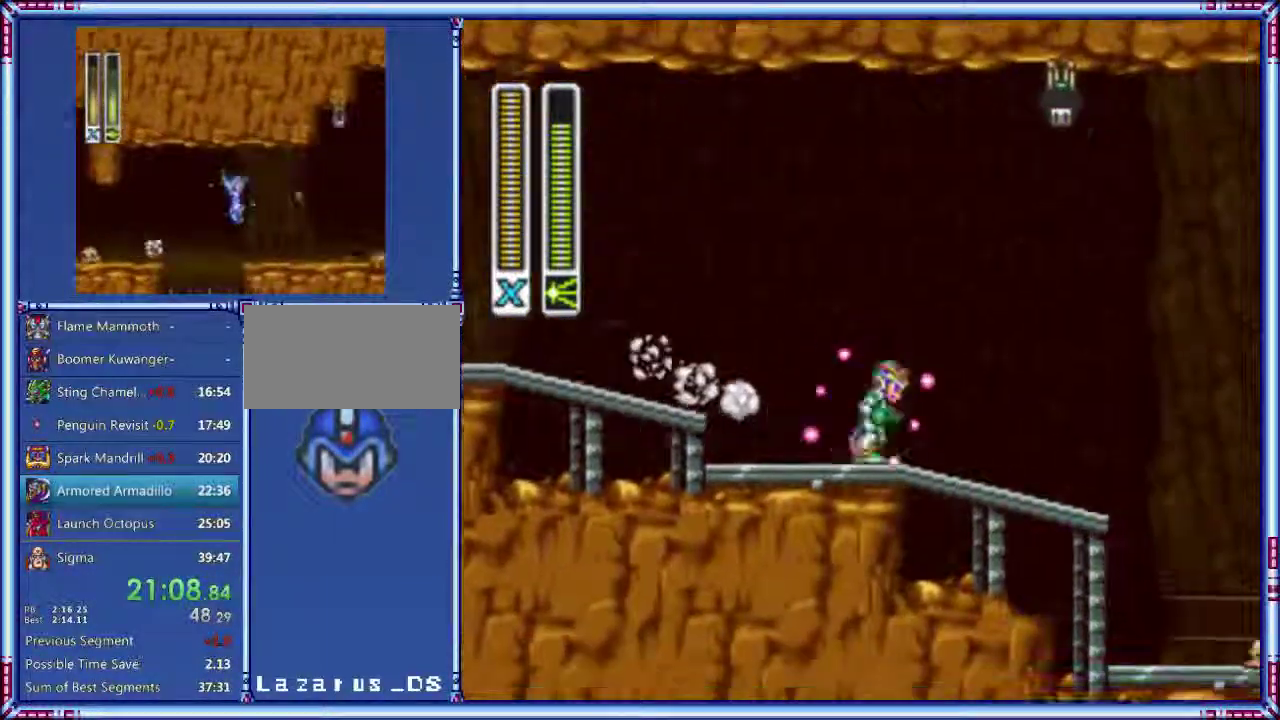
{"buttons": ["A", "B", "Y", "DPAD_RIGHT"], "events": [[20, "A", "down"], [340, "B", "down"]]}
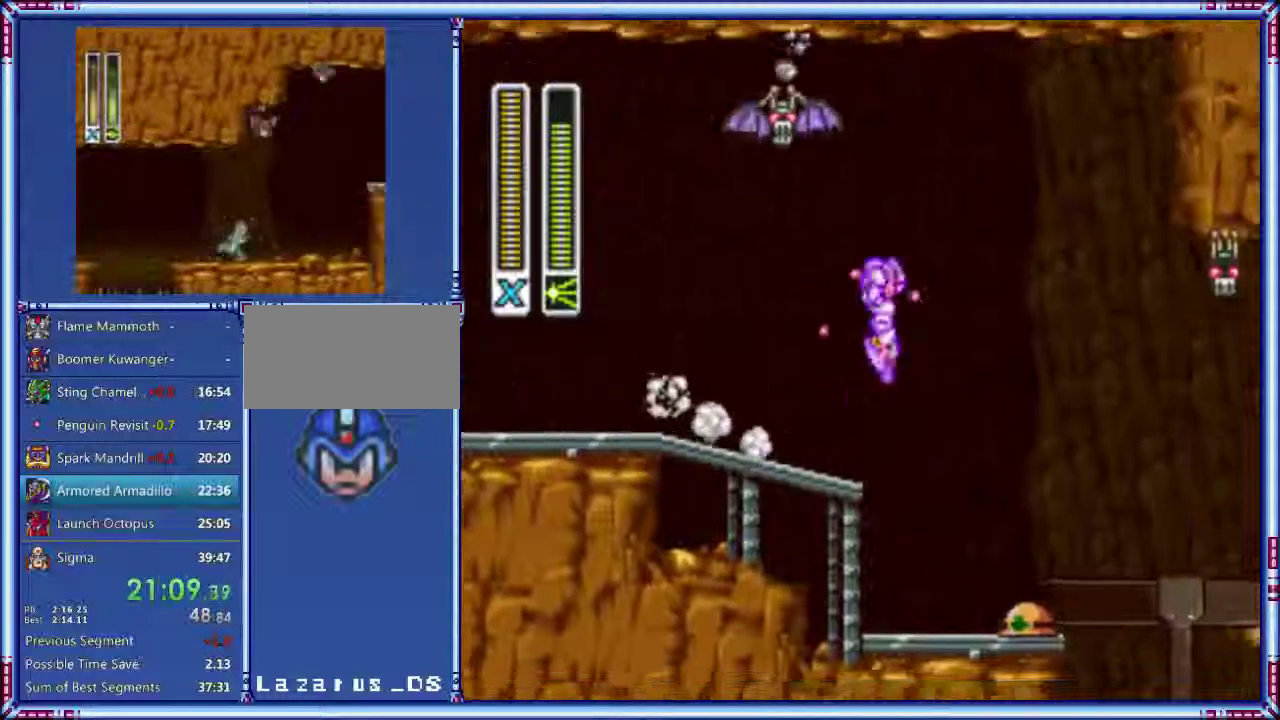
{"buttons": ["A", "B", "Y", "DPAD_RIGHT"], "events": [[240, "Y", "up"], [500, "Y", "down"]]}
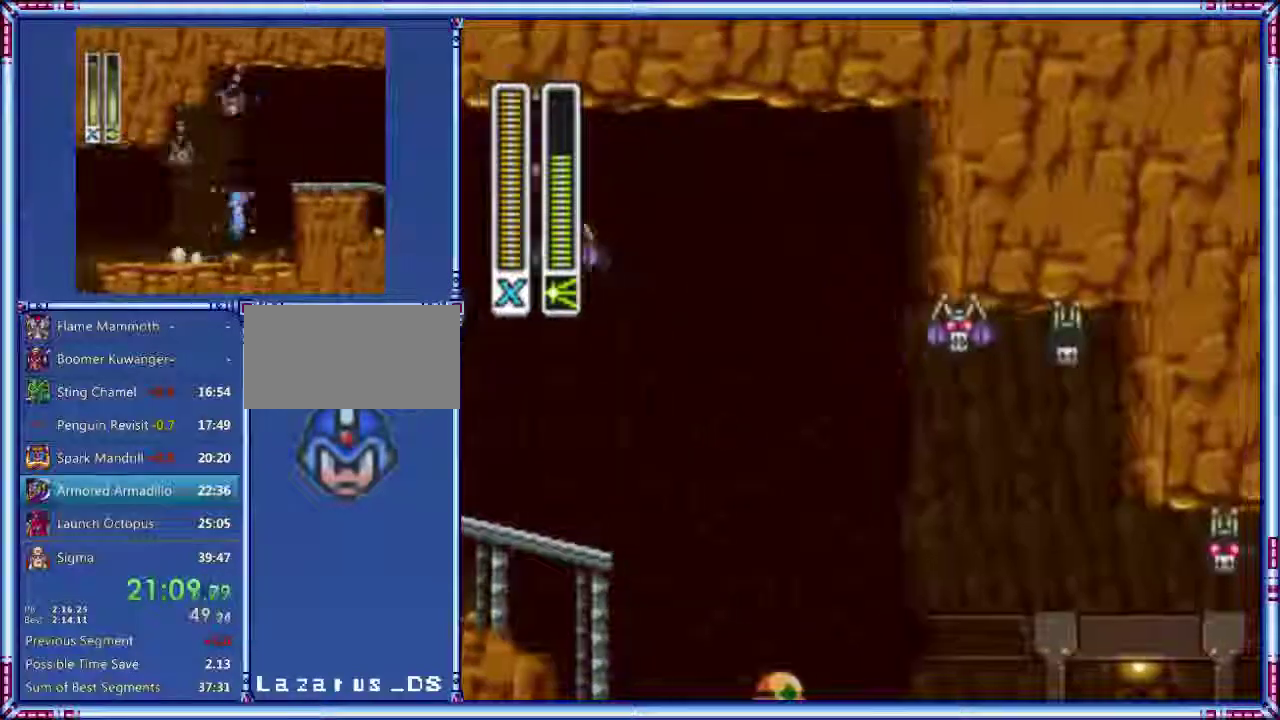
{"buttons": ["Y", "DPAD_RIGHT"], "events": [[160, "B", "up"], [160, "Y", "up"], [260, "A", "up"], [280, "Y", "down"]]}
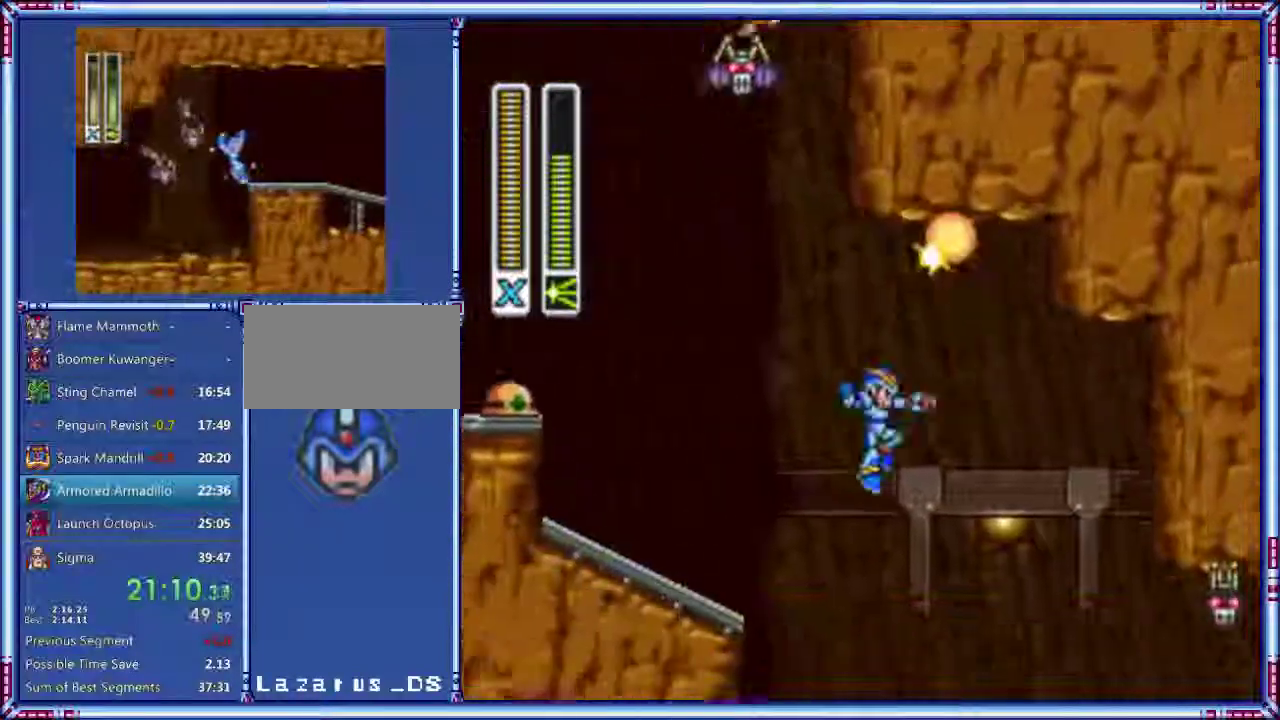
{"buttons": ["DPAD_RIGHT"], "events": [[20, "Y", "up"]]}
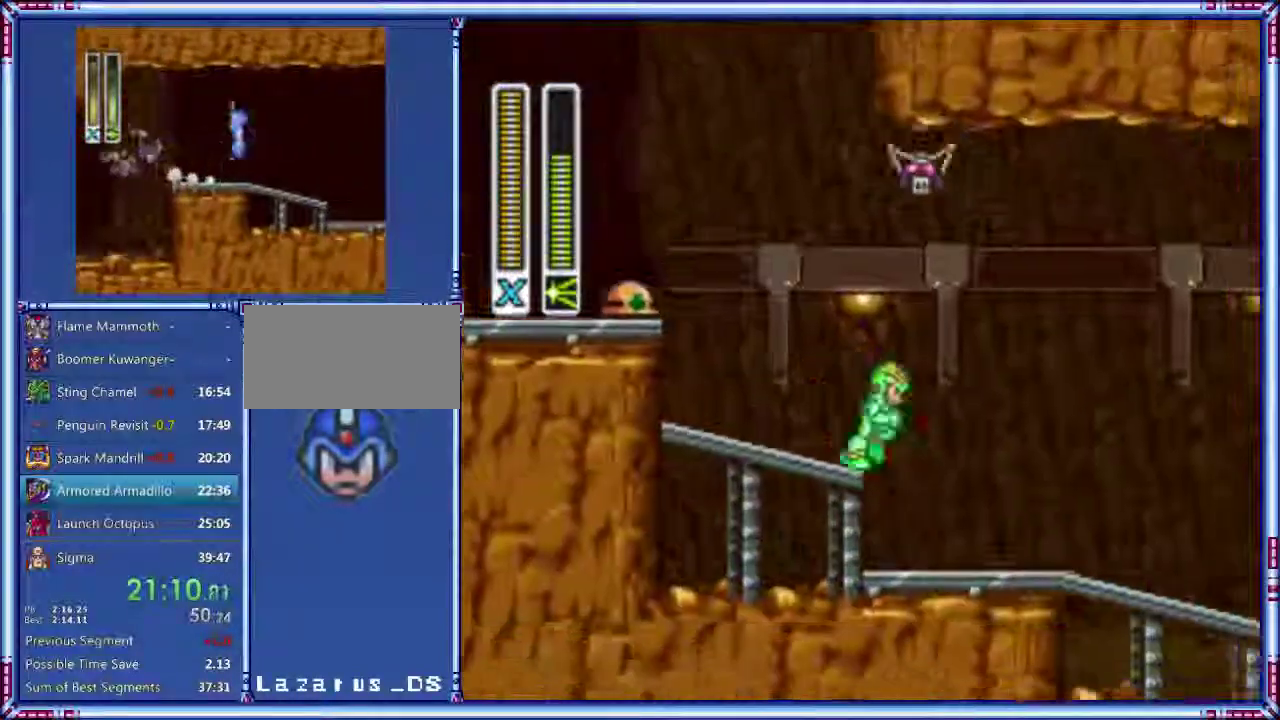
{"buttons": ["A", "DPAD_RIGHT"], "events": [[40, "A", "down"]]}
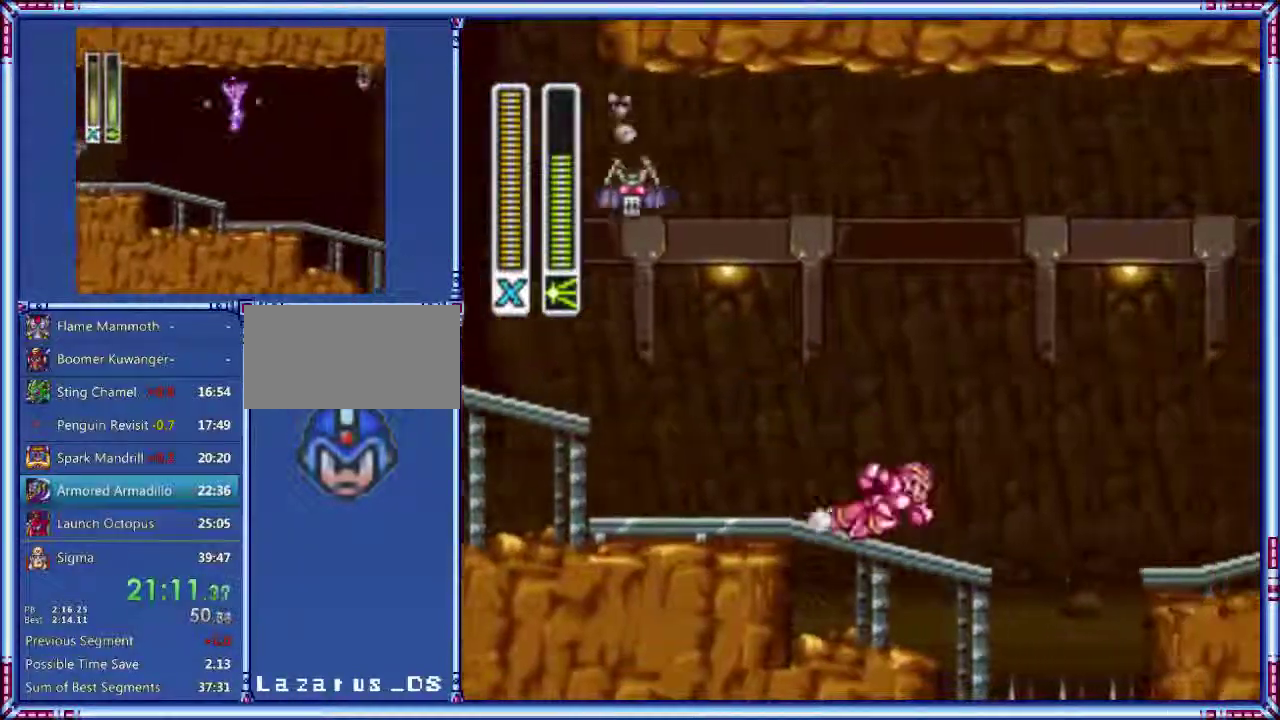
{"buttons": ["A", "B", "DPAD_RIGHT"], "events": [[260, "B", "down"]]}
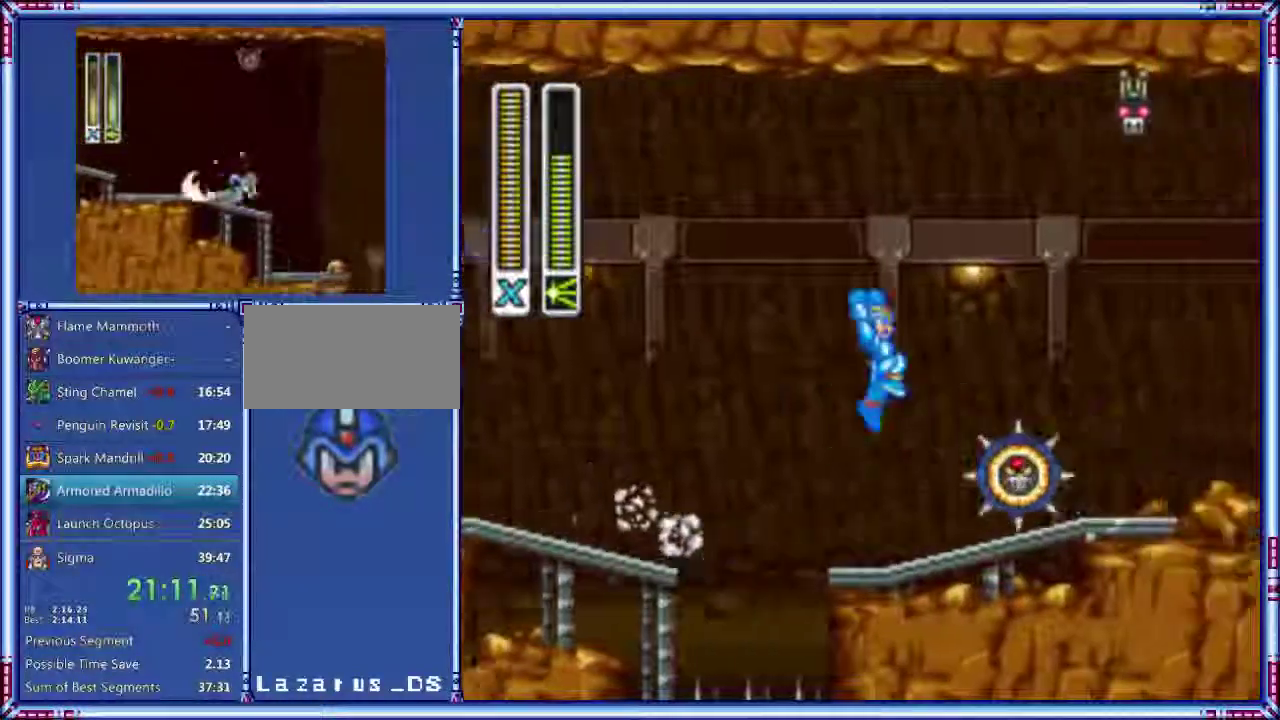
{"buttons": ["A", "DPAD_RIGHT"], "events": [[240, "B", "up"], [300, "B", "down"], [420, "B", "up"]]}
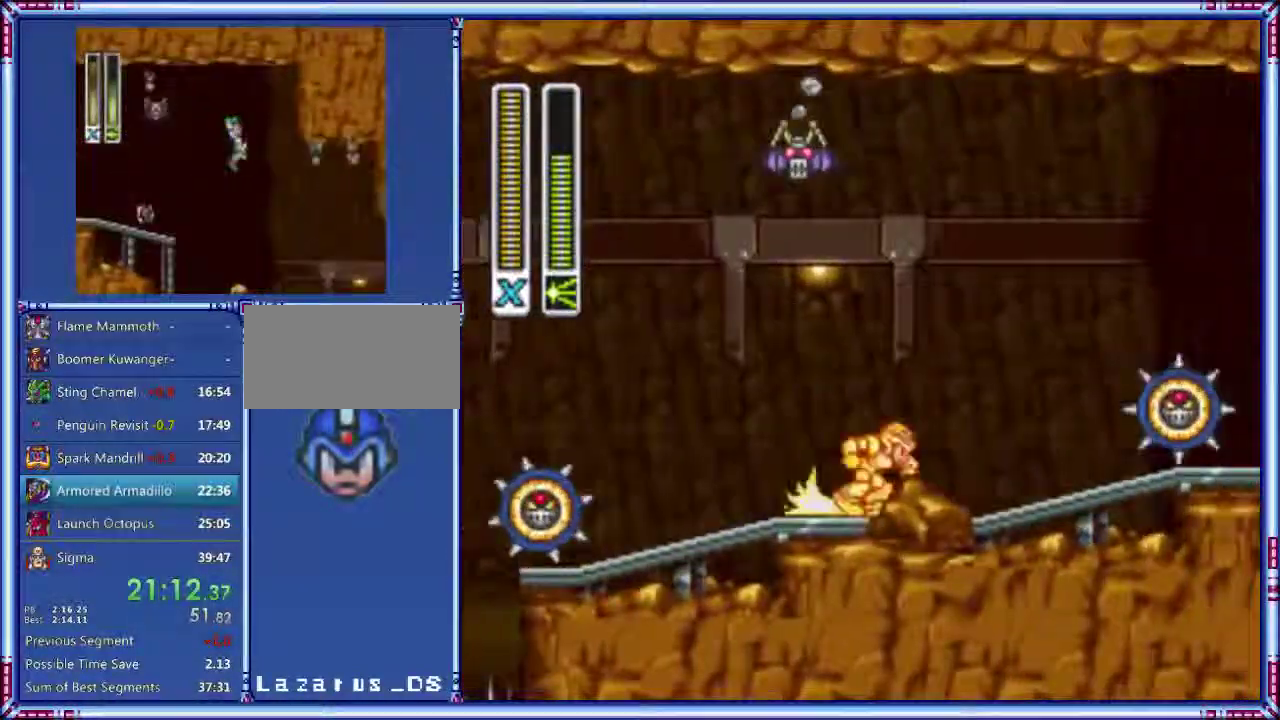
{"buttons": ["A", "B", "DPAD_RIGHT"], "events": [[260, "B", "down"]]}
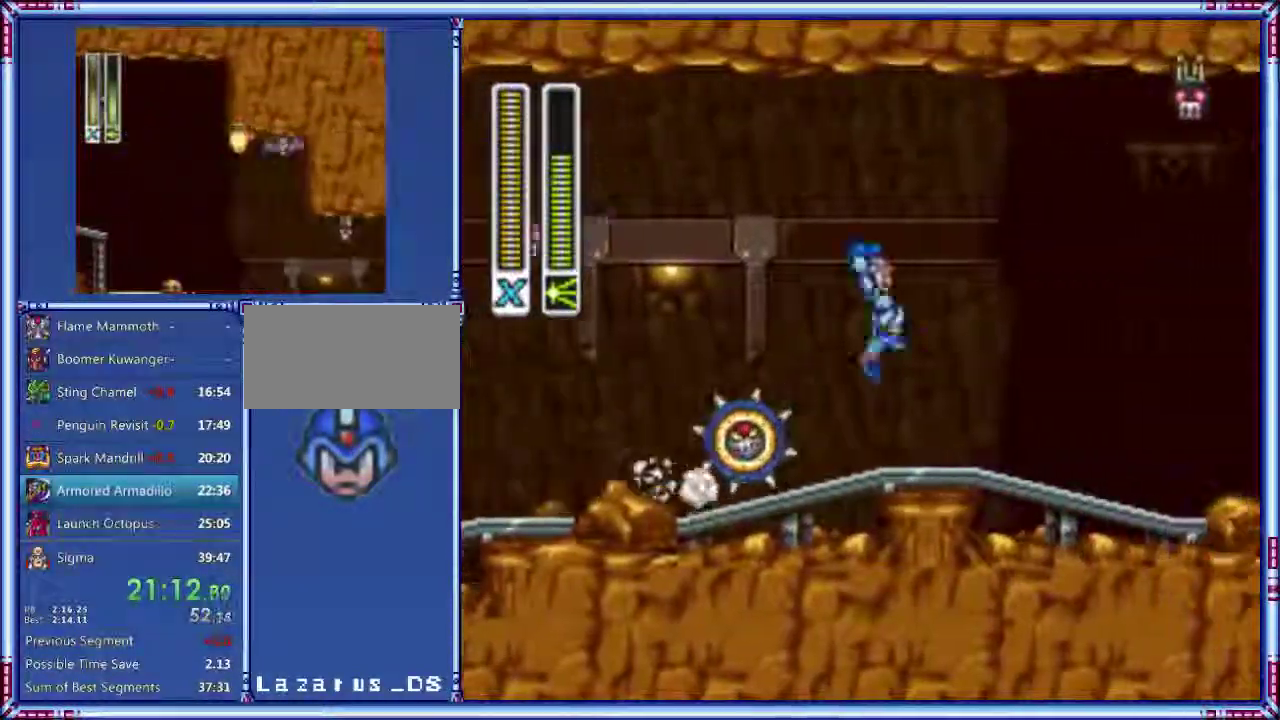
{"buttons": ["DPAD_RIGHT"], "events": [[280, "B", "up"], [460, "A", "up"]]}
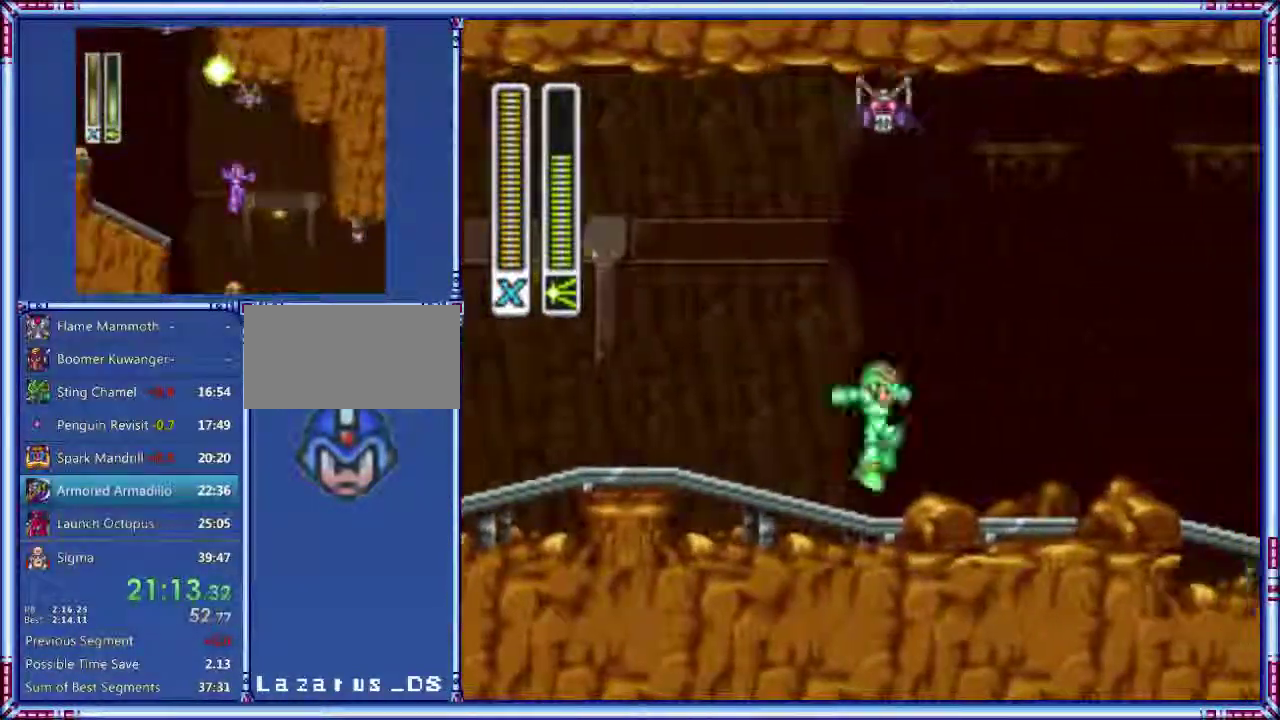
{"buttons": ["A", "DPAD_RIGHT"], "events": [[80, "A", "down"]]}
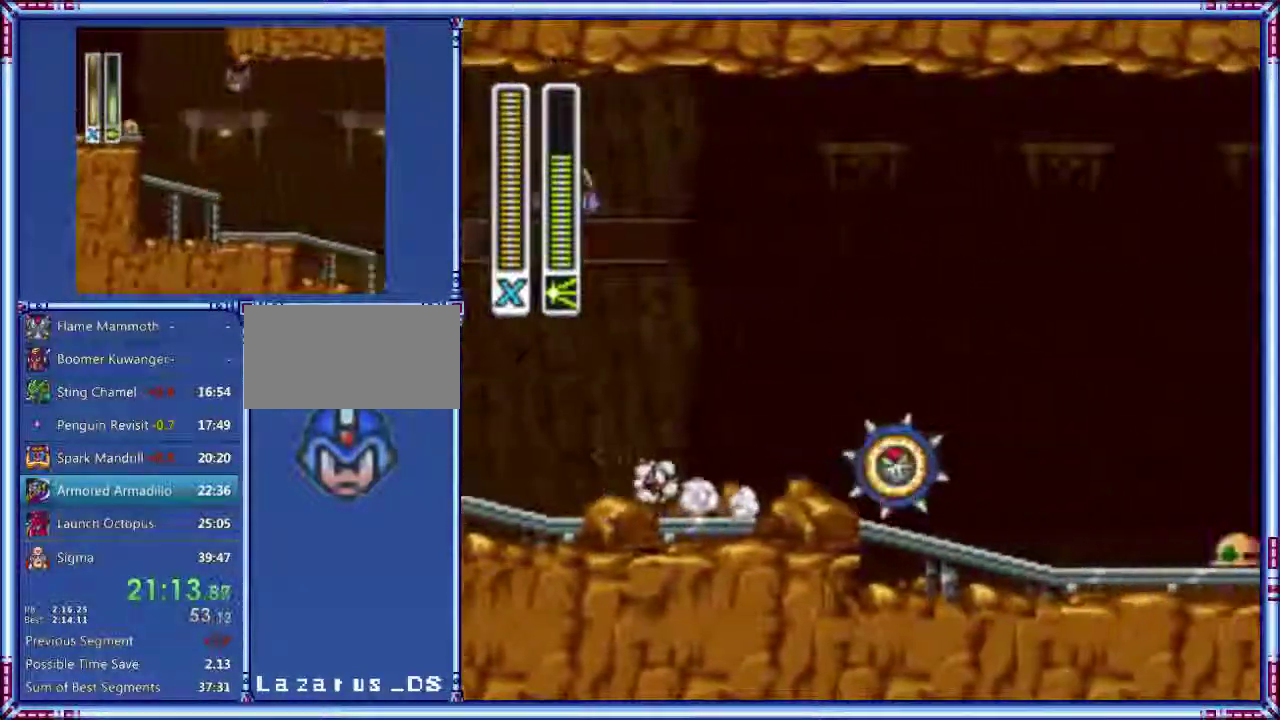
{"buttons": ["A", "DPAD_RIGHT"], "events": []}
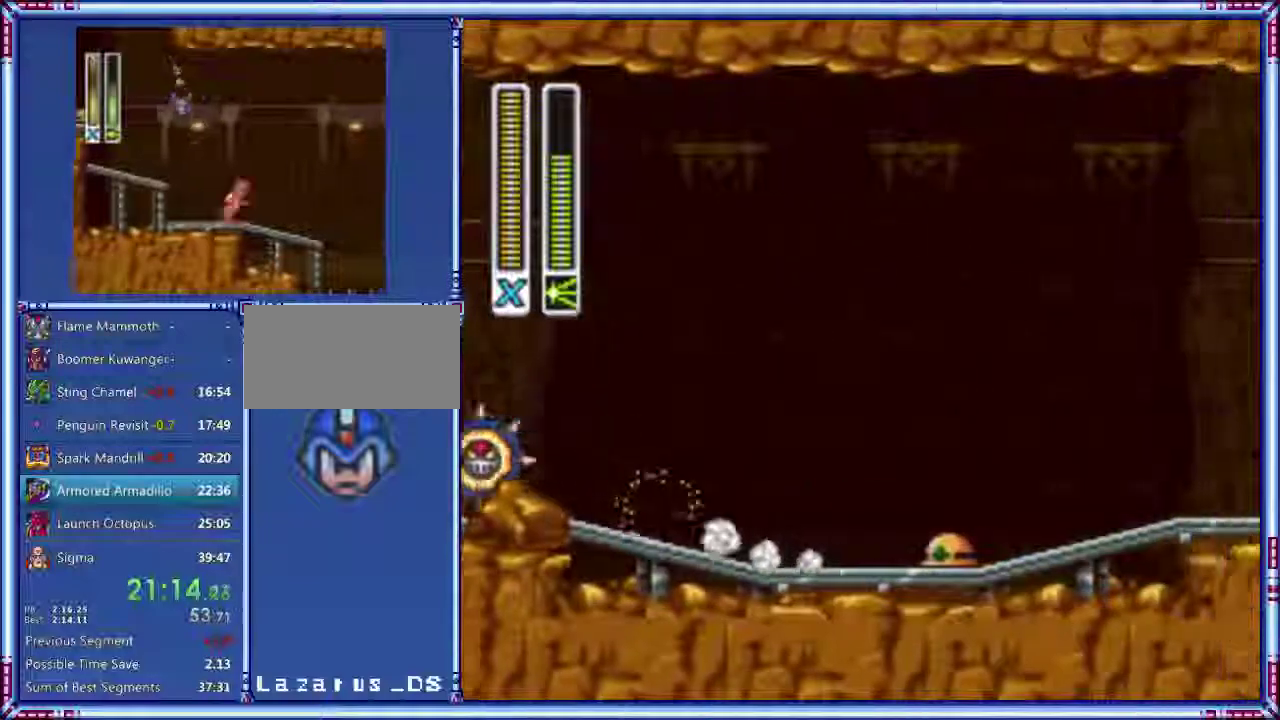
{"buttons": ["A", "DPAD_RIGHT"], "events": []}
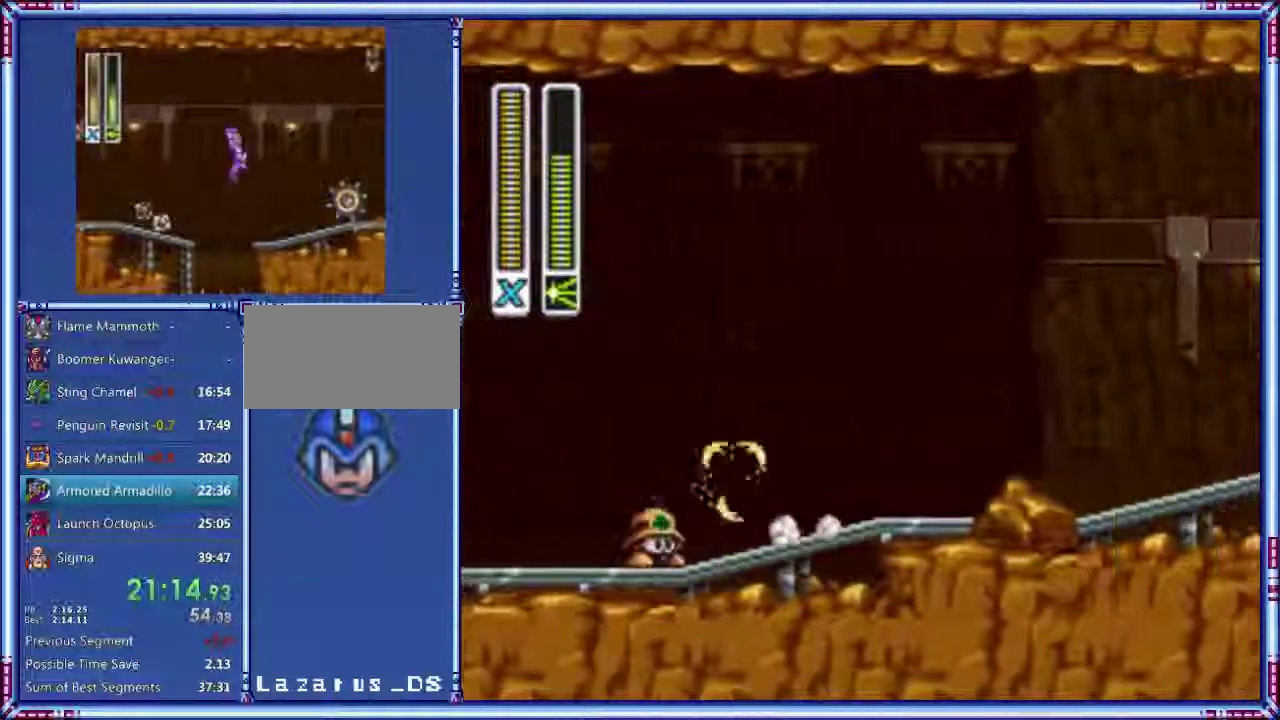
{"buttons": ["A", "DPAD_RIGHT"], "events": []}
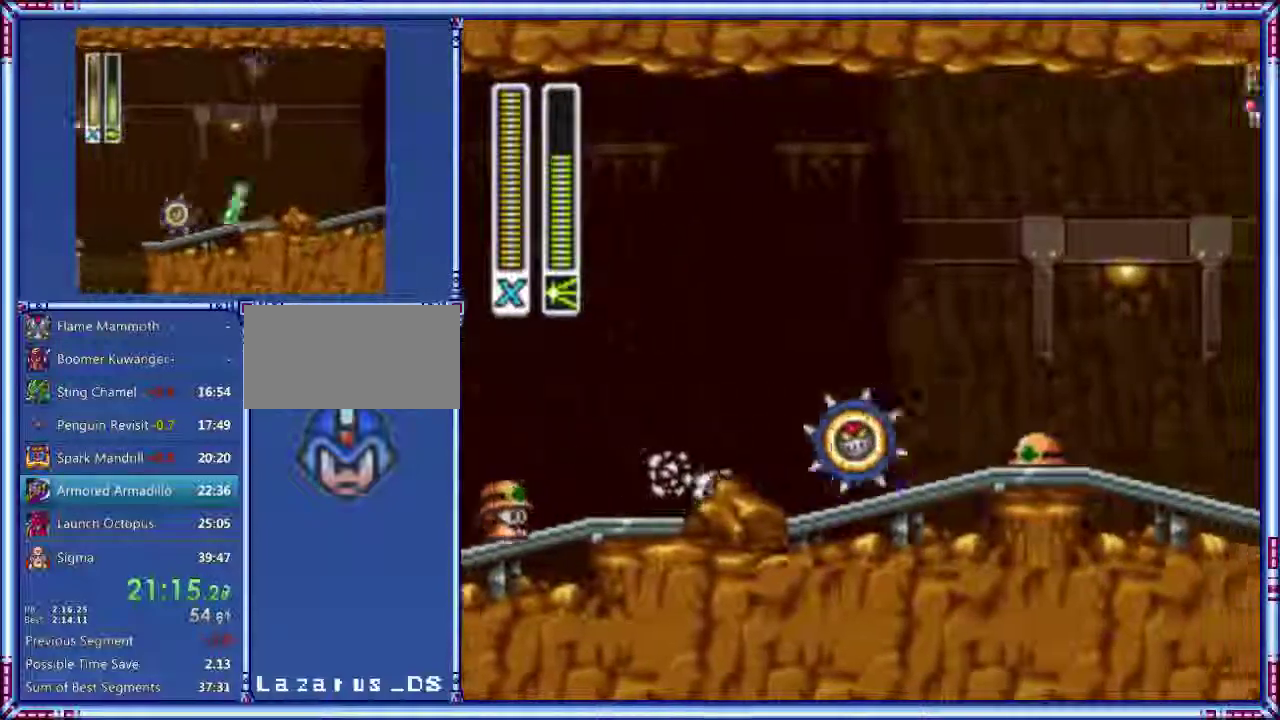
{"buttons": ["A", "DPAD_RIGHT"], "events": []}
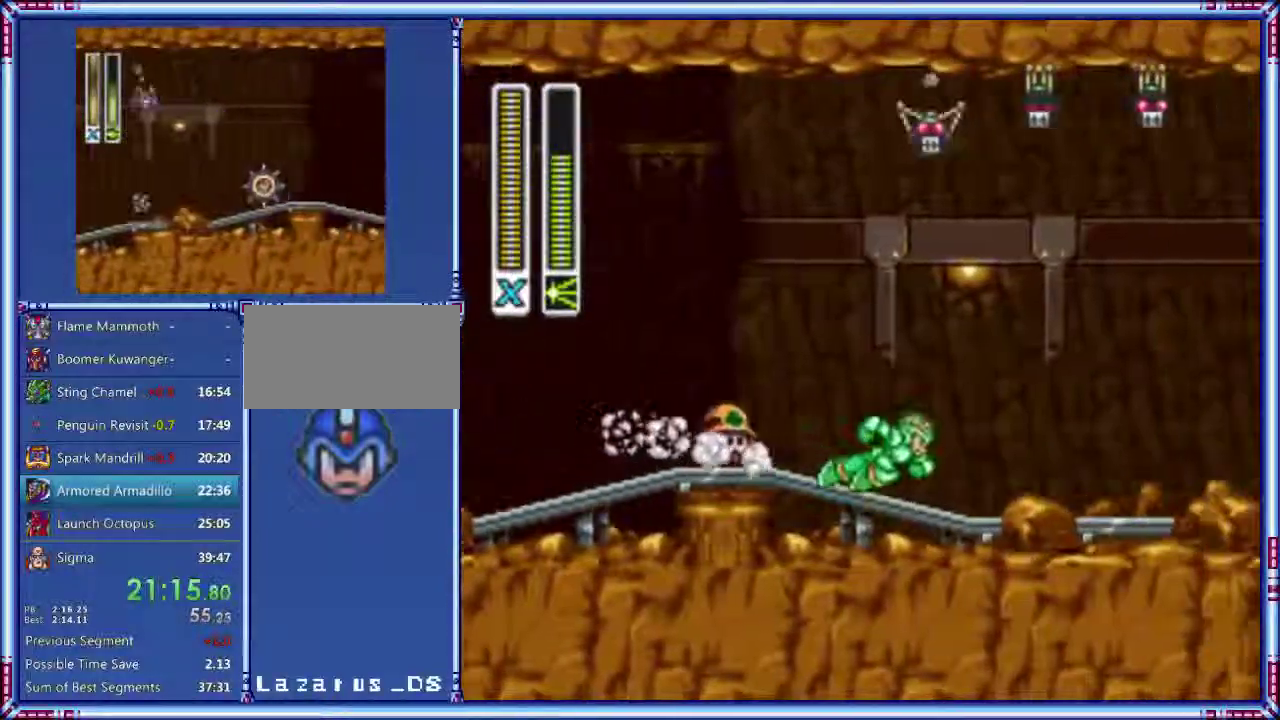
{"buttons": ["A", "DPAD_RIGHT"], "events": [[20, "A", "up"], [120, "A", "down"]]}